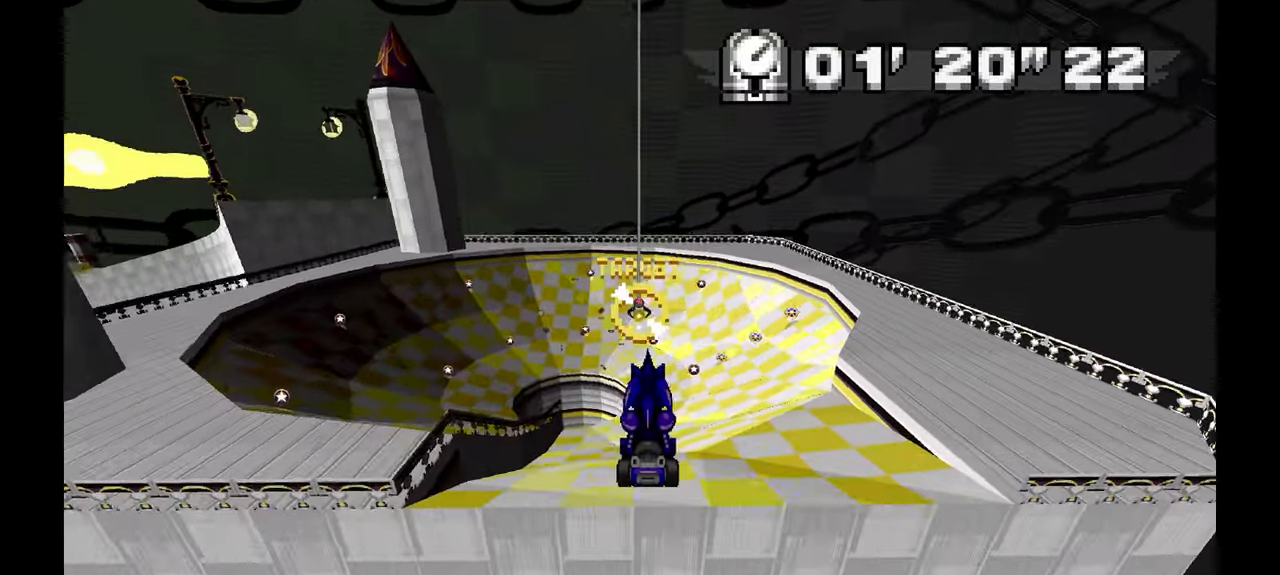
Gameplay with a controller (Xbox layout); each line is a JSON object with the inputs held at the frame after it. "events" lists button and stick changes between this image and that frame as [ms after this image, input, new state], when the widget could be followed in between. Not read: HOME L1 L2 L3 R2 R3 SELECT.
{"buttons": [], "left_stick": "right", "events": [[367, "left_stick", "up-right"], [450, "left_stick", "right"]]}
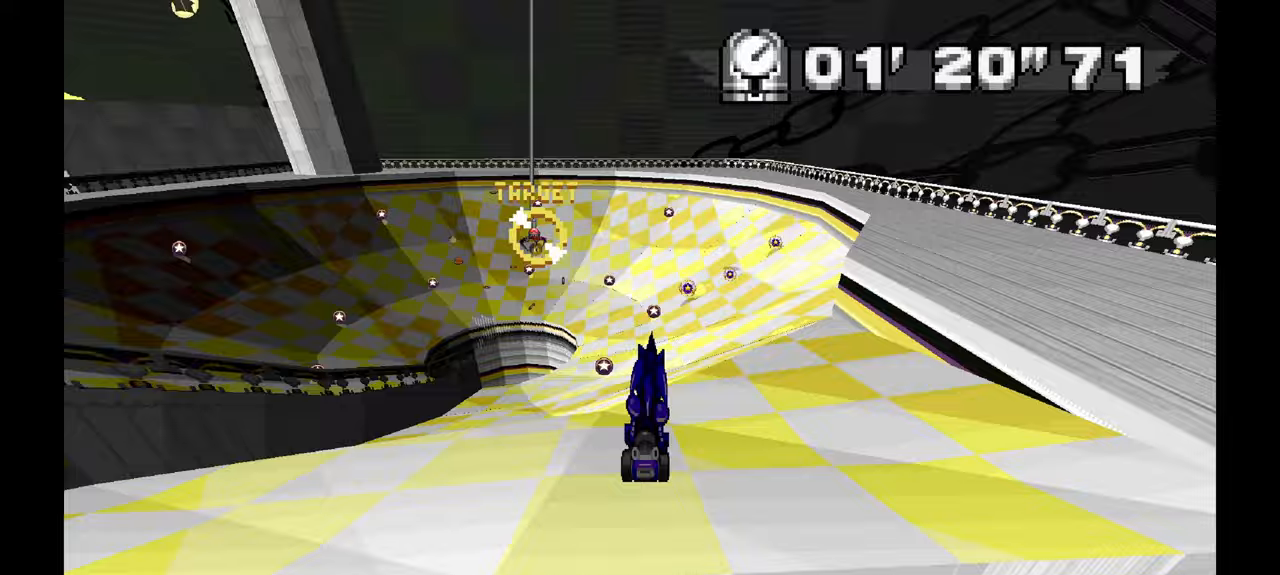
{"buttons": [], "left_stick": "center", "events": [[350, "left_stick", "center"]]}
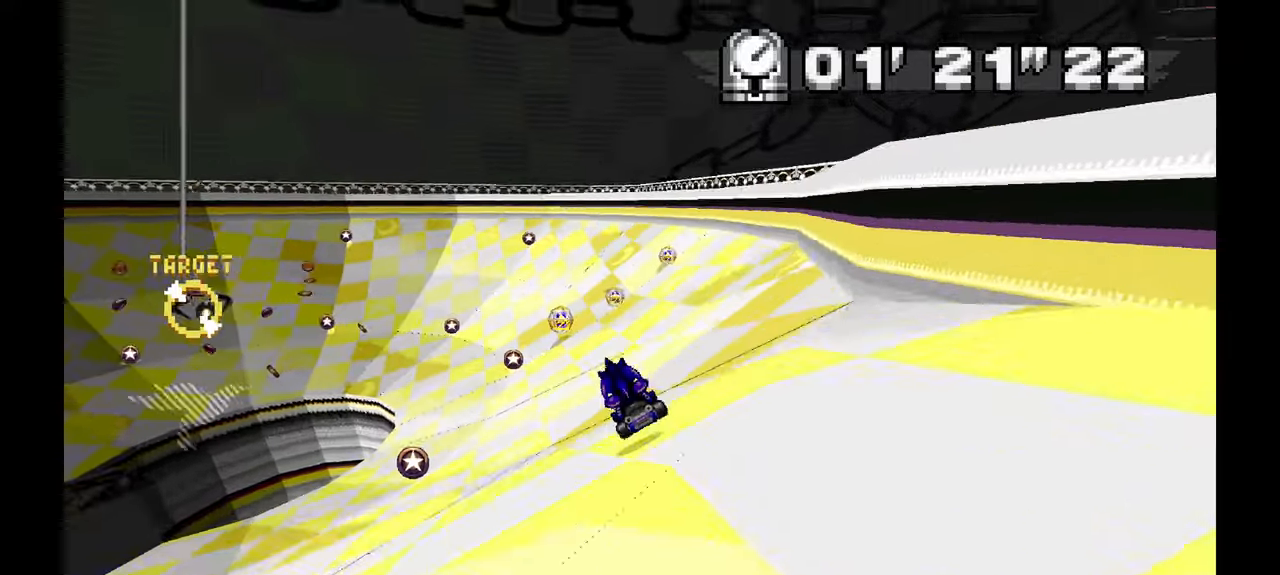
{"buttons": [], "left_stick": "left", "events": [[83, "left_stick", "left"]]}
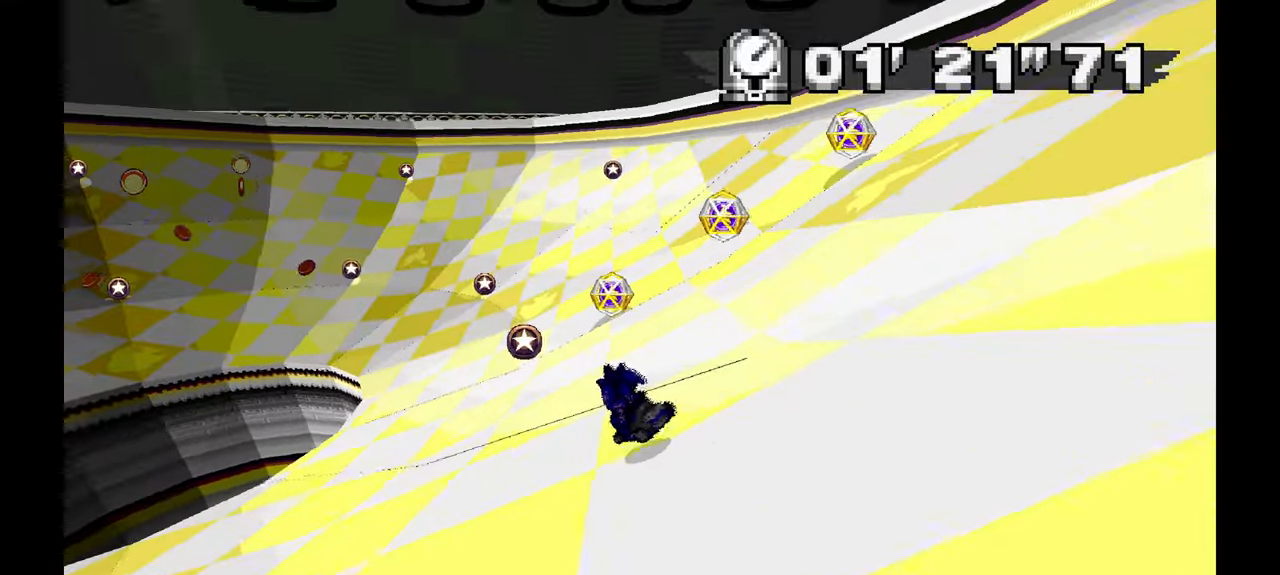
{"buttons": [], "left_stick": "left", "events": [[383, "left_stick", "center"], [433, "left_stick", "left"]]}